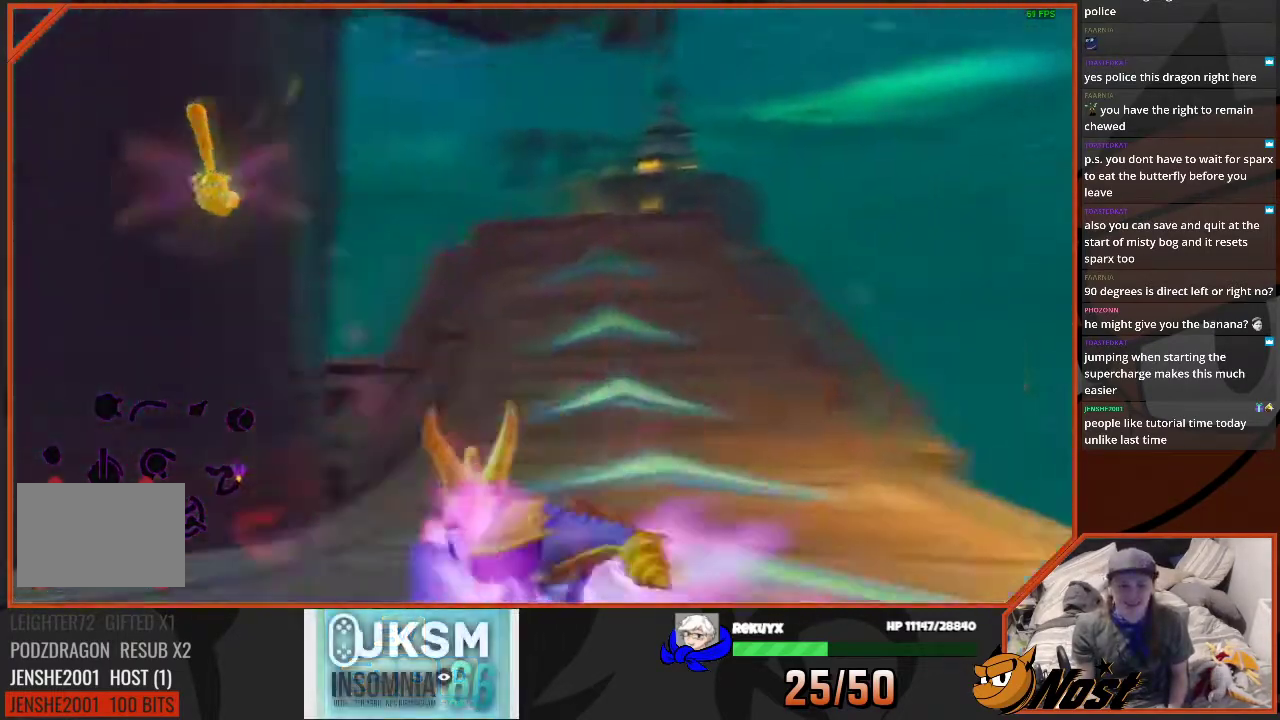
Gameplay with a controller (PlayStation layout); each line is a JSON object with the inputs held at the frame after it. "events" lists button and stick changes between this image and that frame as [ms after this image, input, new state], when the widget could be followed in between. This overlay highlights the sticks when they move; stick clicks (R3) are not distinguishable. Not read: HOME L1 L3 R1 R2 R3 SELECT START TOUCHPAD.
{"buttons": ["SQUARE"], "left_stick": "right", "right_stick": "center", "events": [[33, "left_stick", "center"], [434, "left_stick", "up-right"], [500, "left_stick", "right"]]}
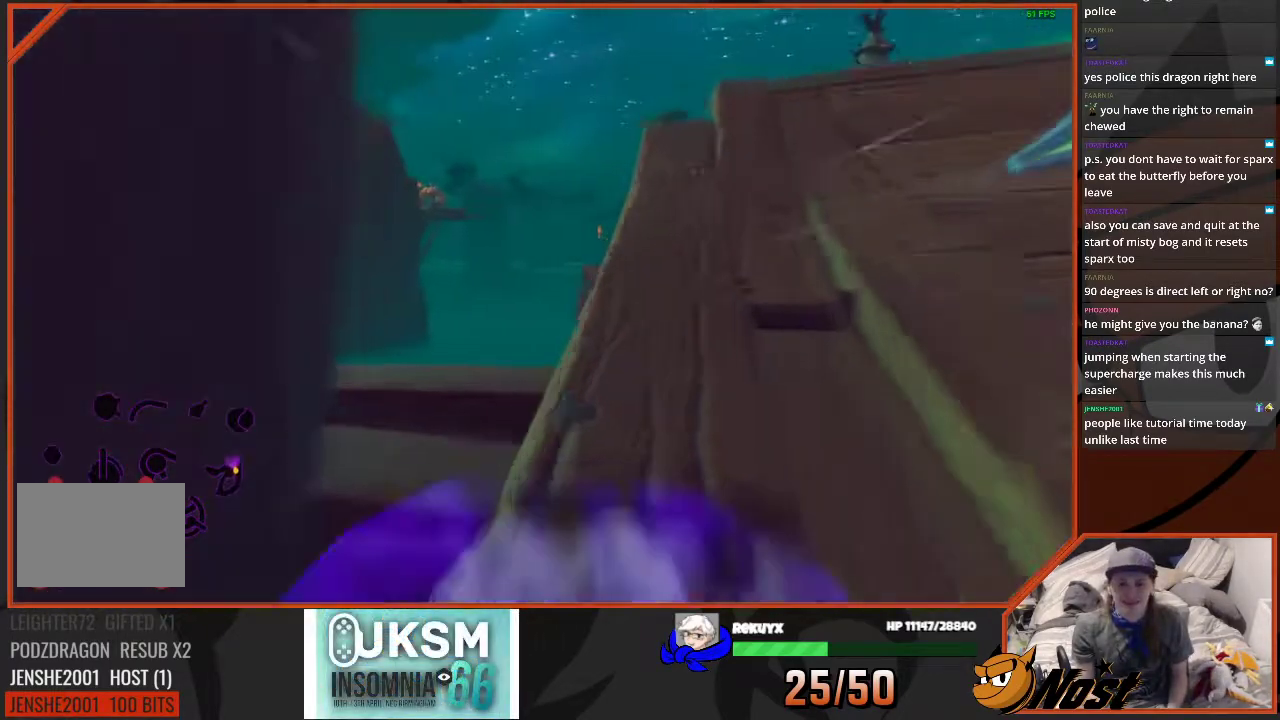
{"buttons": ["SQUARE"], "left_stick": "right", "right_stick": "center"}
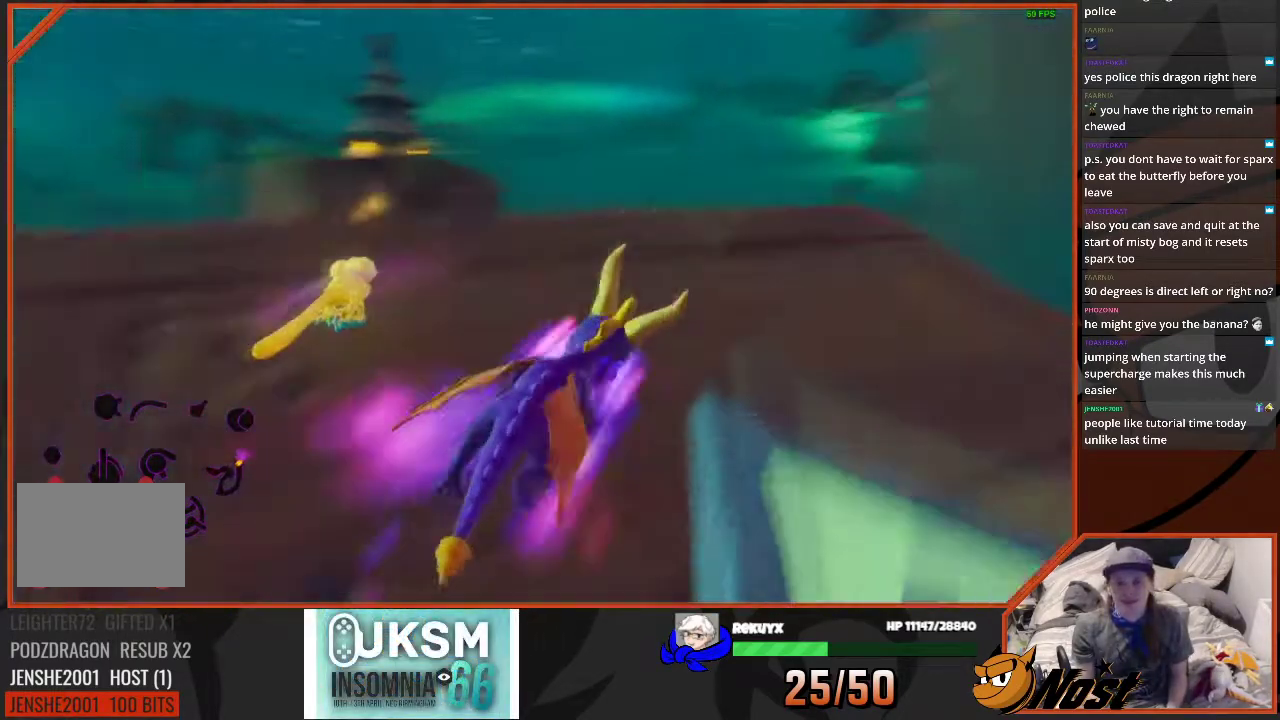
{"buttons": ["CROSS", "SQUARE"], "left_stick": "right", "right_stick": "center", "events": [[367, "CROSS", "down"]]}
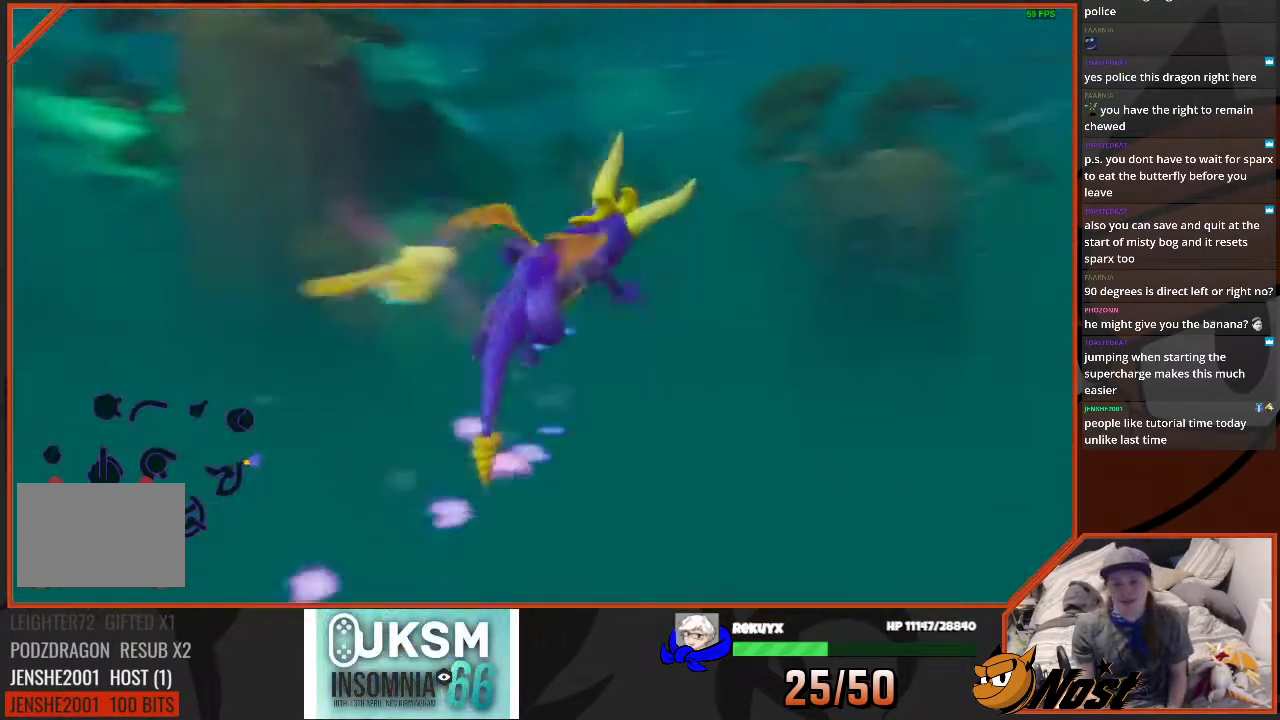
{"buttons": ["CROSS", "SQUARE"], "left_stick": "right", "right_stick": "center"}